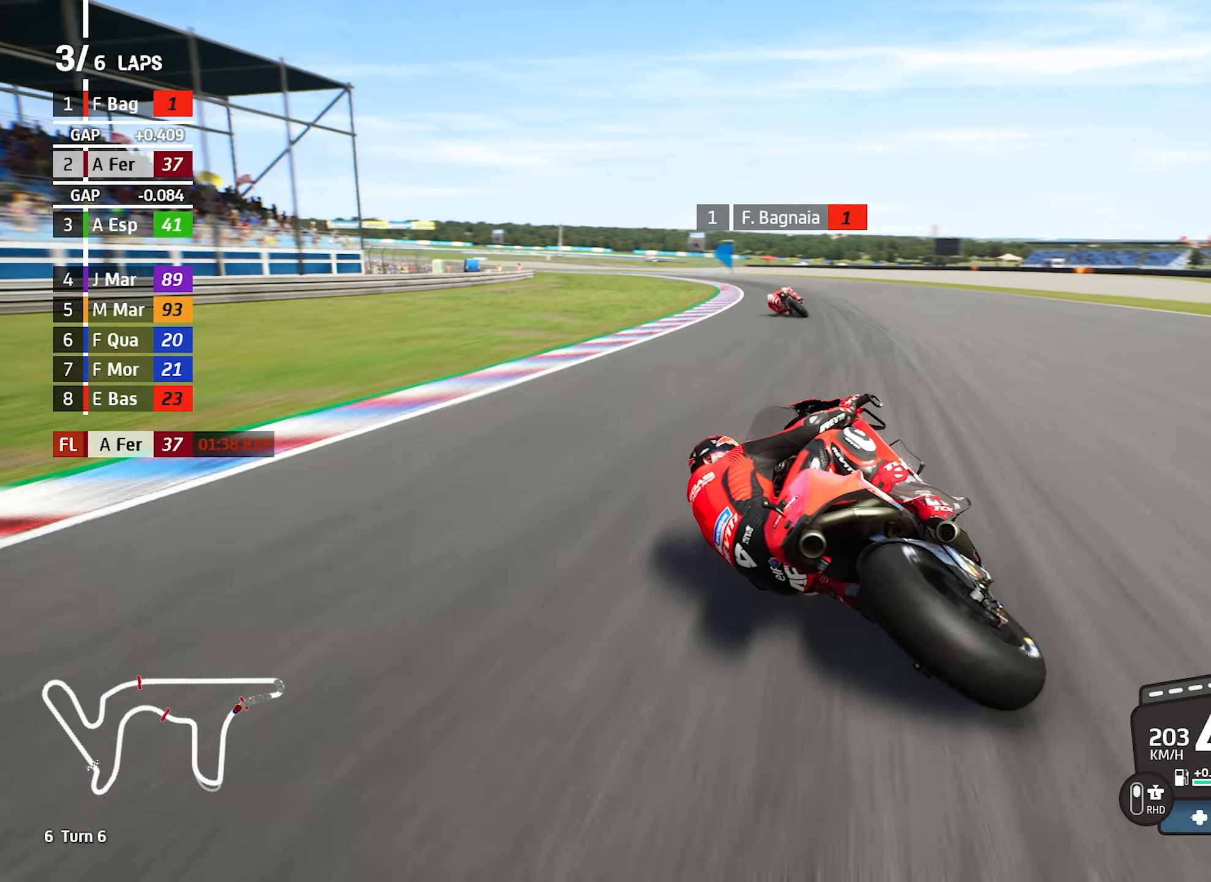
Gameplay with a controller (PlayStation layout); each line is a JSON object with the inputs held at the frame after it (dt_ms = milliseconds from this image to that frame). "events" lists button and stick changes between this image and that frame as [ms after this image, input, new state], when the widget could be followed in between. Not read: L2 L3 R2 R3 right_stick.
{"dt_ms": 500, "buttons": [], "left_stick": "left", "events": []}
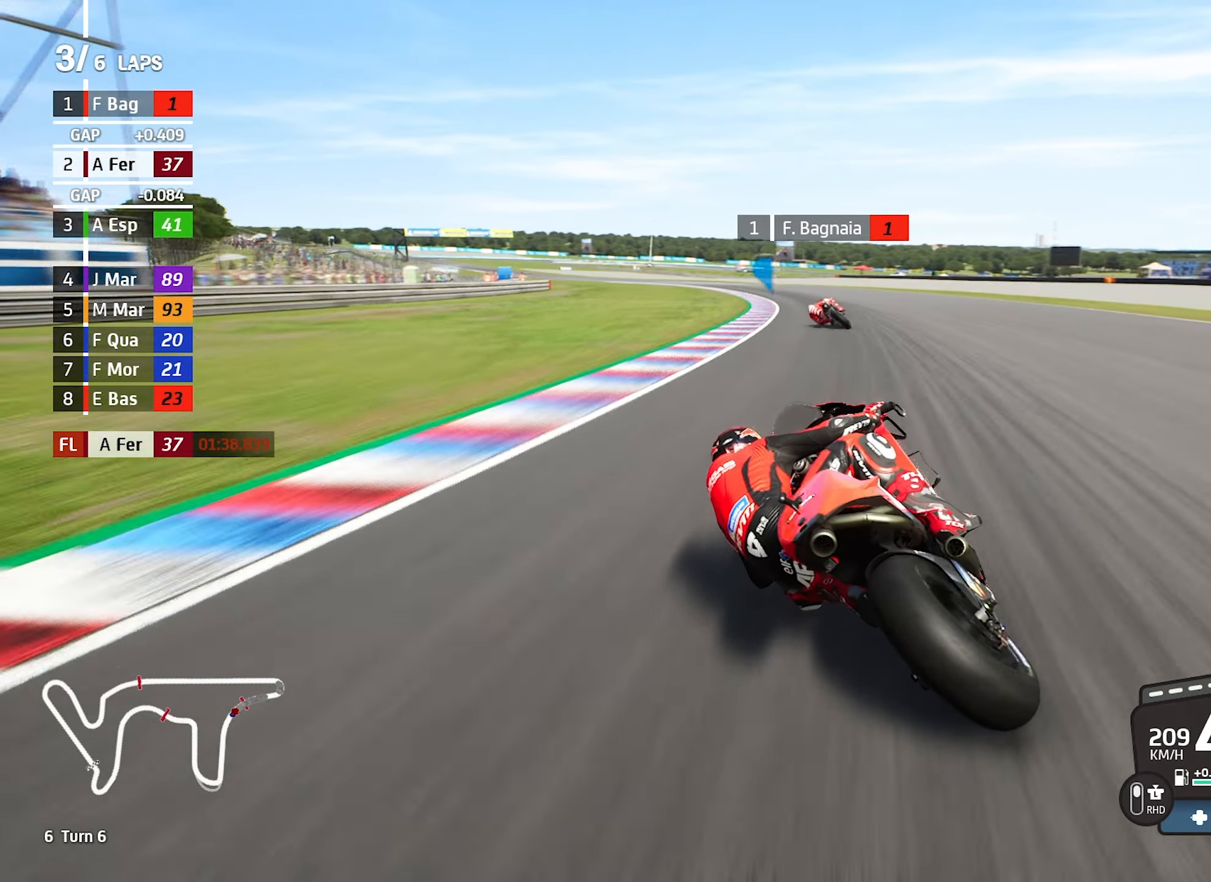
{"dt_ms": 500, "buttons": [], "left_stick": "left", "events": []}
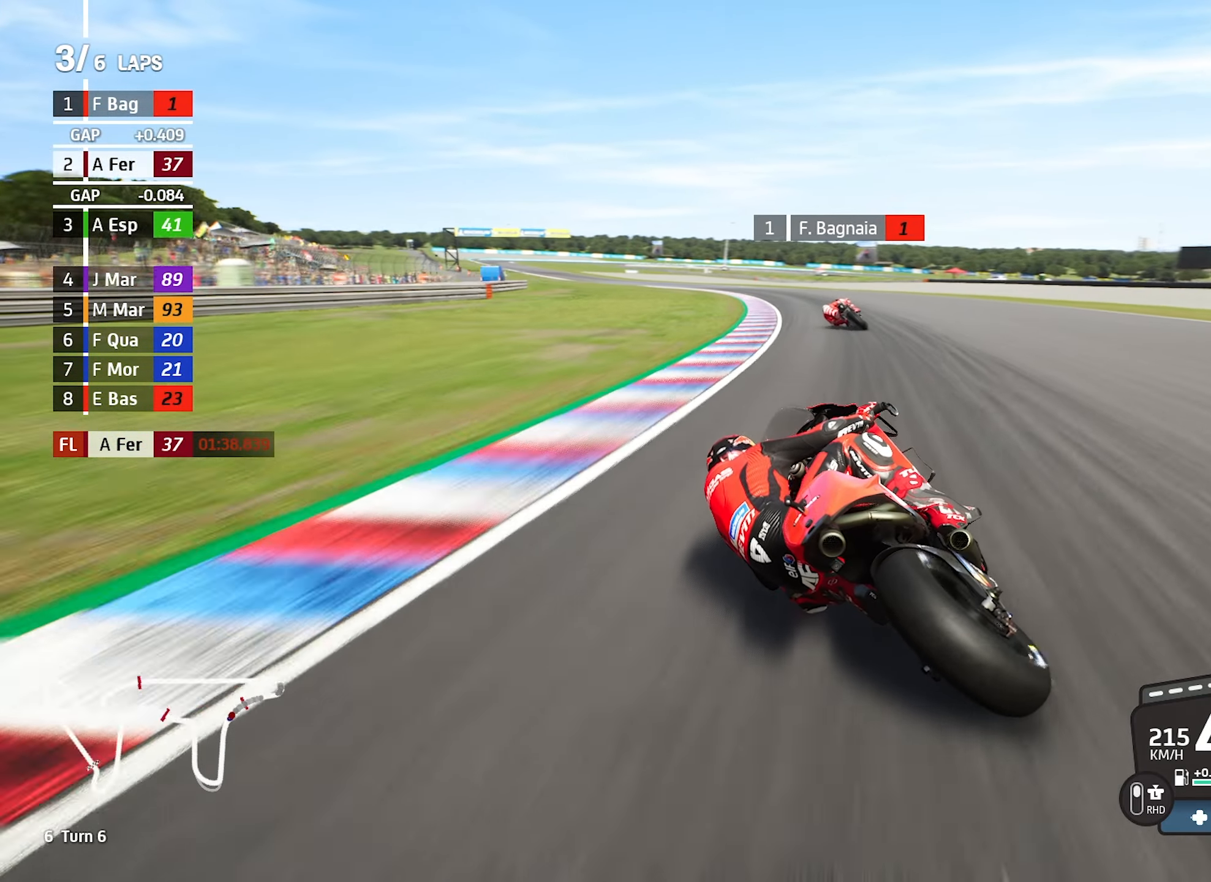
{"dt_ms": 500, "buttons": [], "left_stick": "left", "events": []}
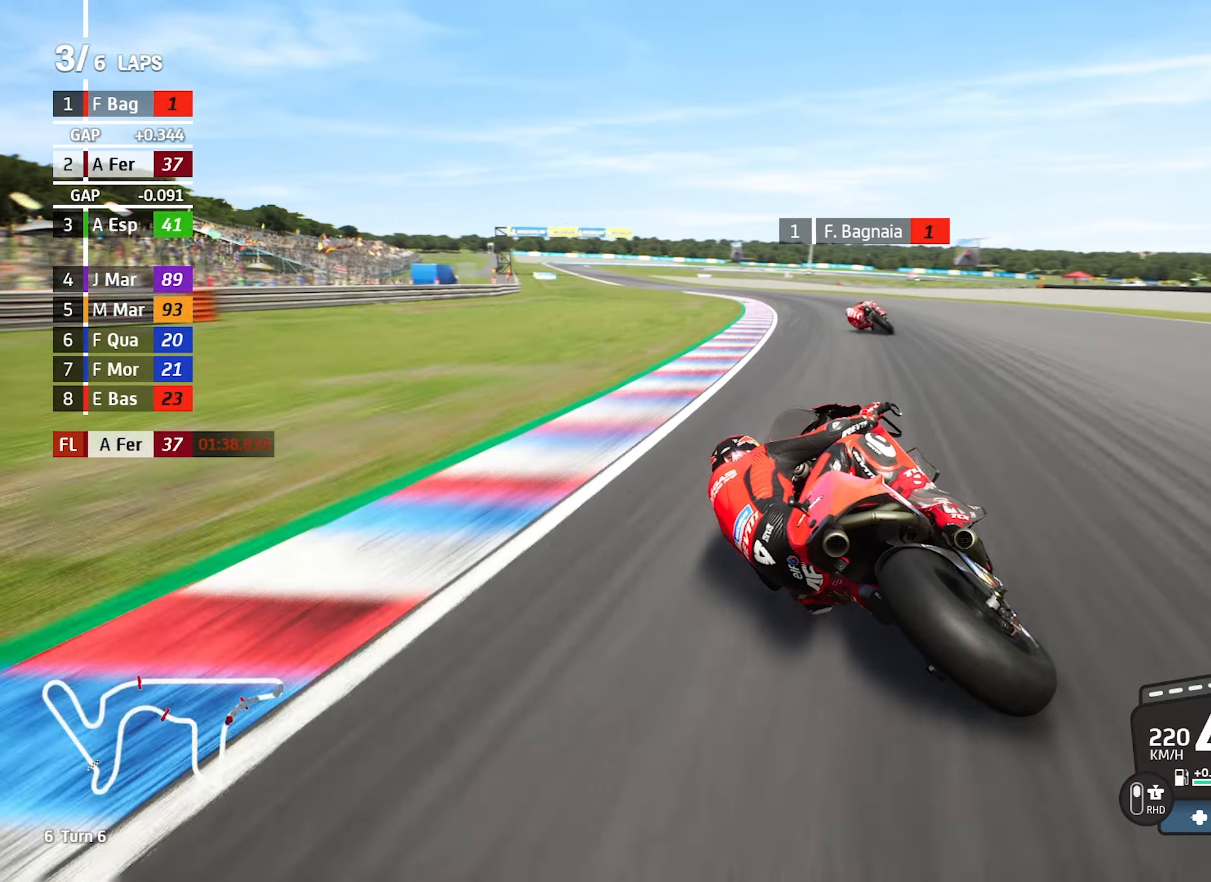
{"dt_ms": 500, "buttons": [], "left_stick": "left", "events": []}
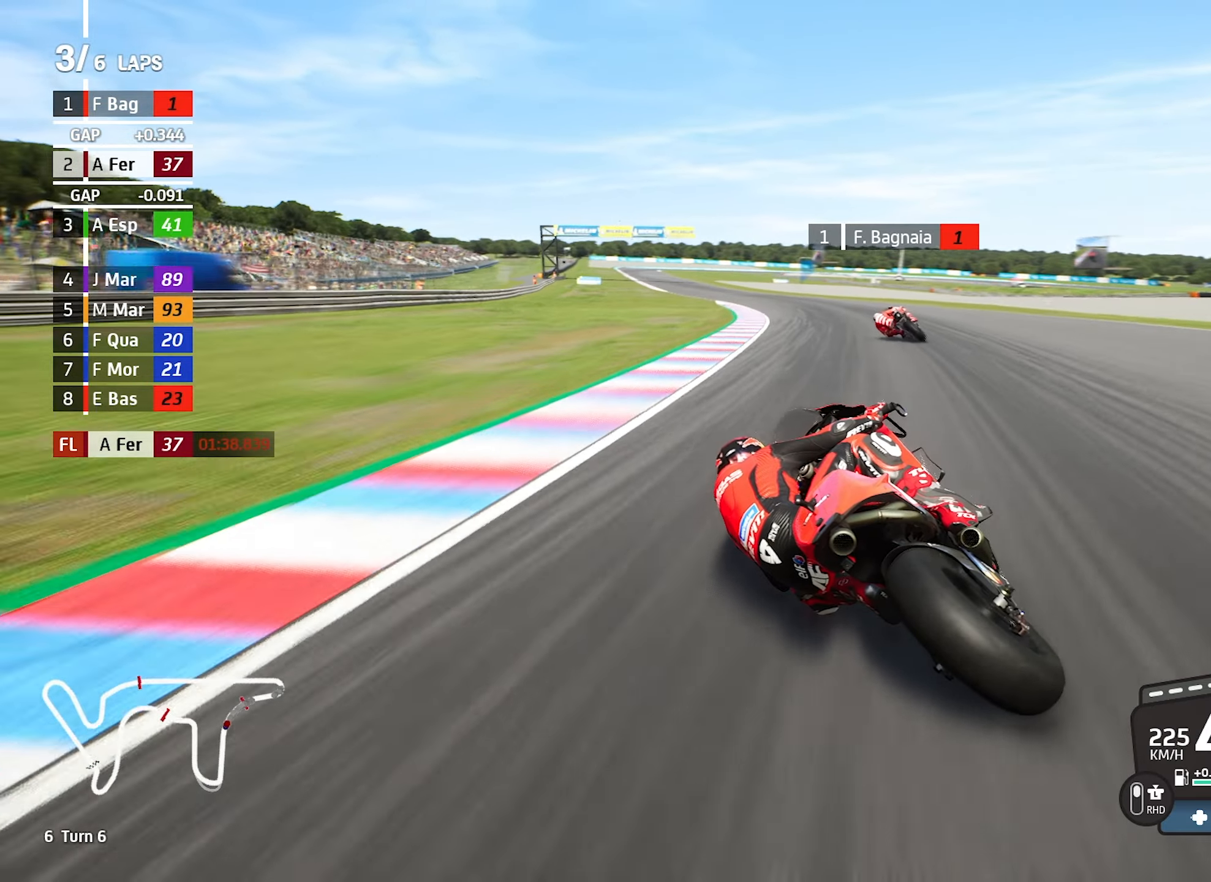
{"dt_ms": 500, "buttons": [], "left_stick": "left", "events": []}
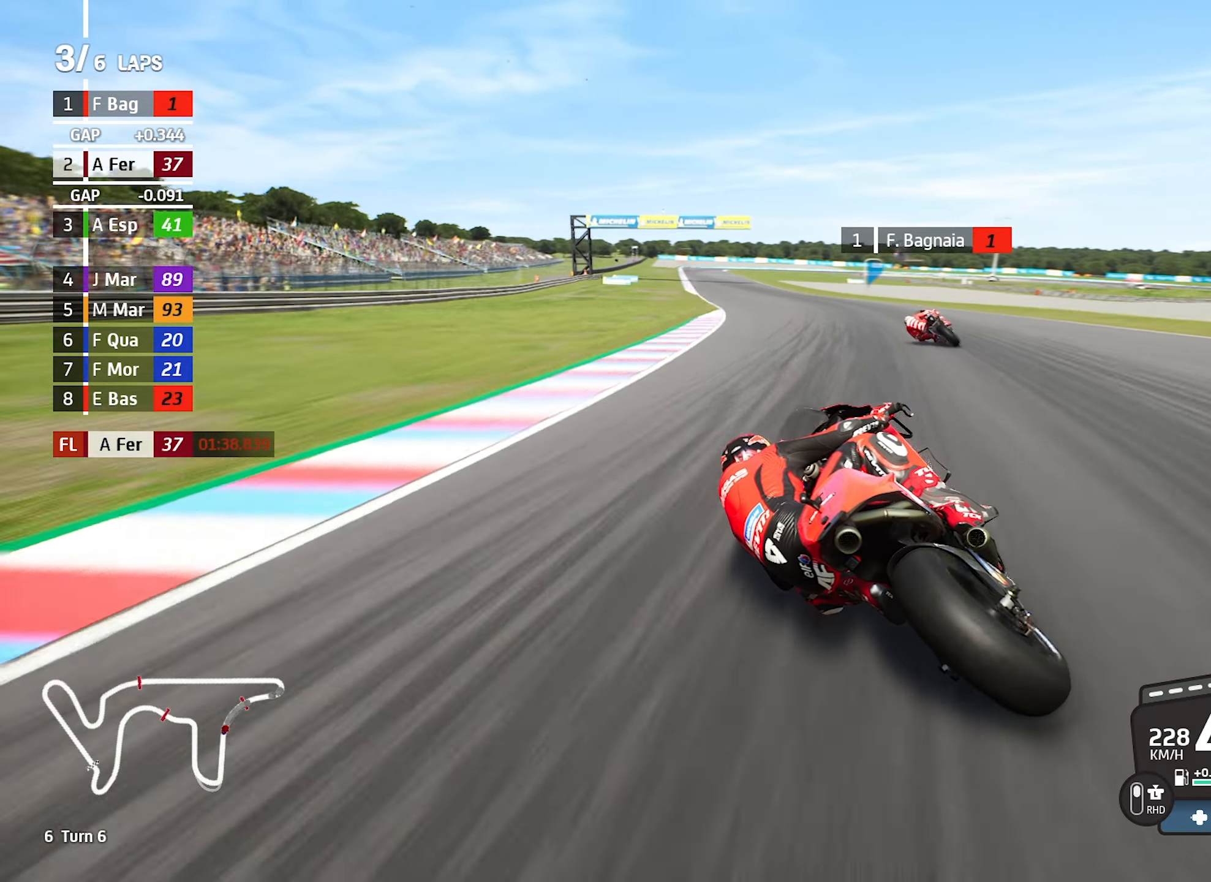
{"dt_ms": 500, "buttons": [], "left_stick": "left", "events": []}
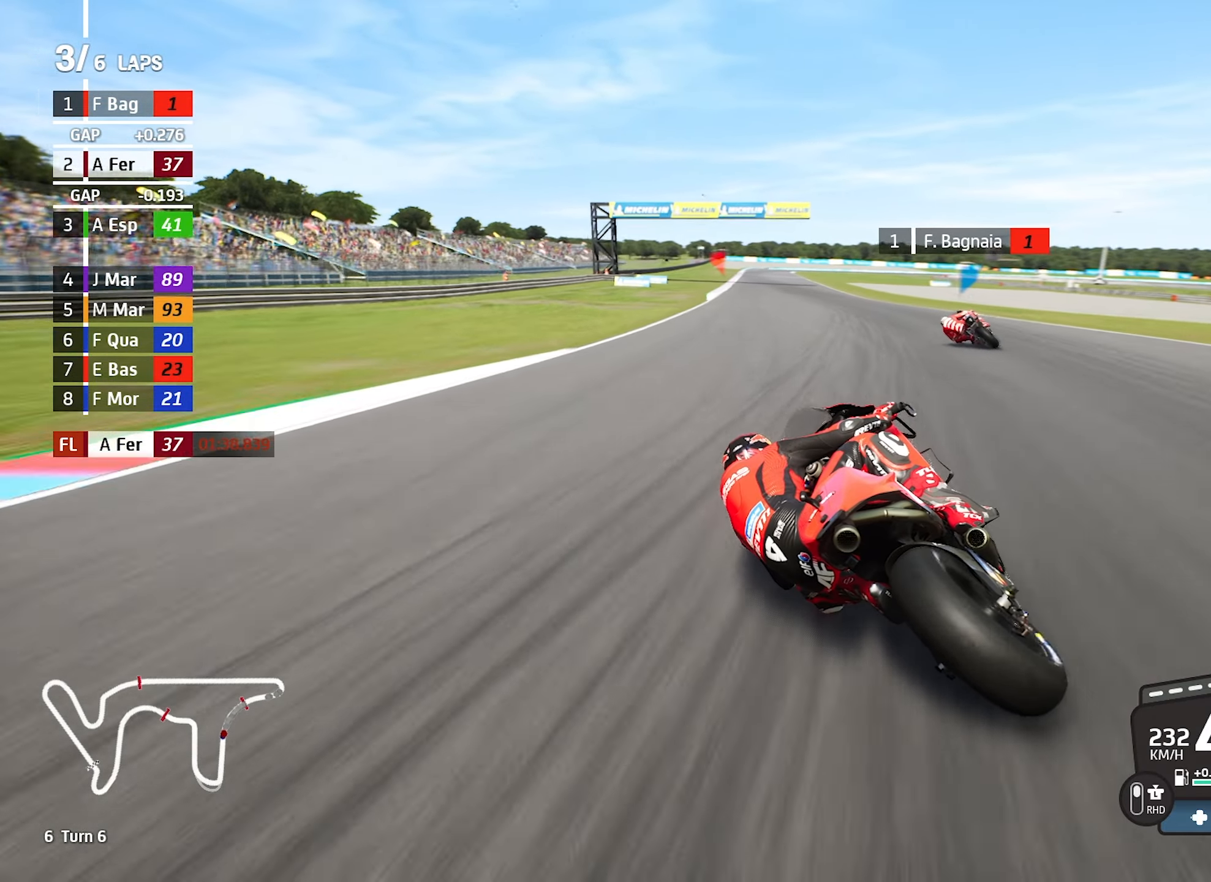
{"dt_ms": 500, "buttons": [], "left_stick": "left", "events": [[50, "left_stick", "center"], [366, "left_stick", "left"]]}
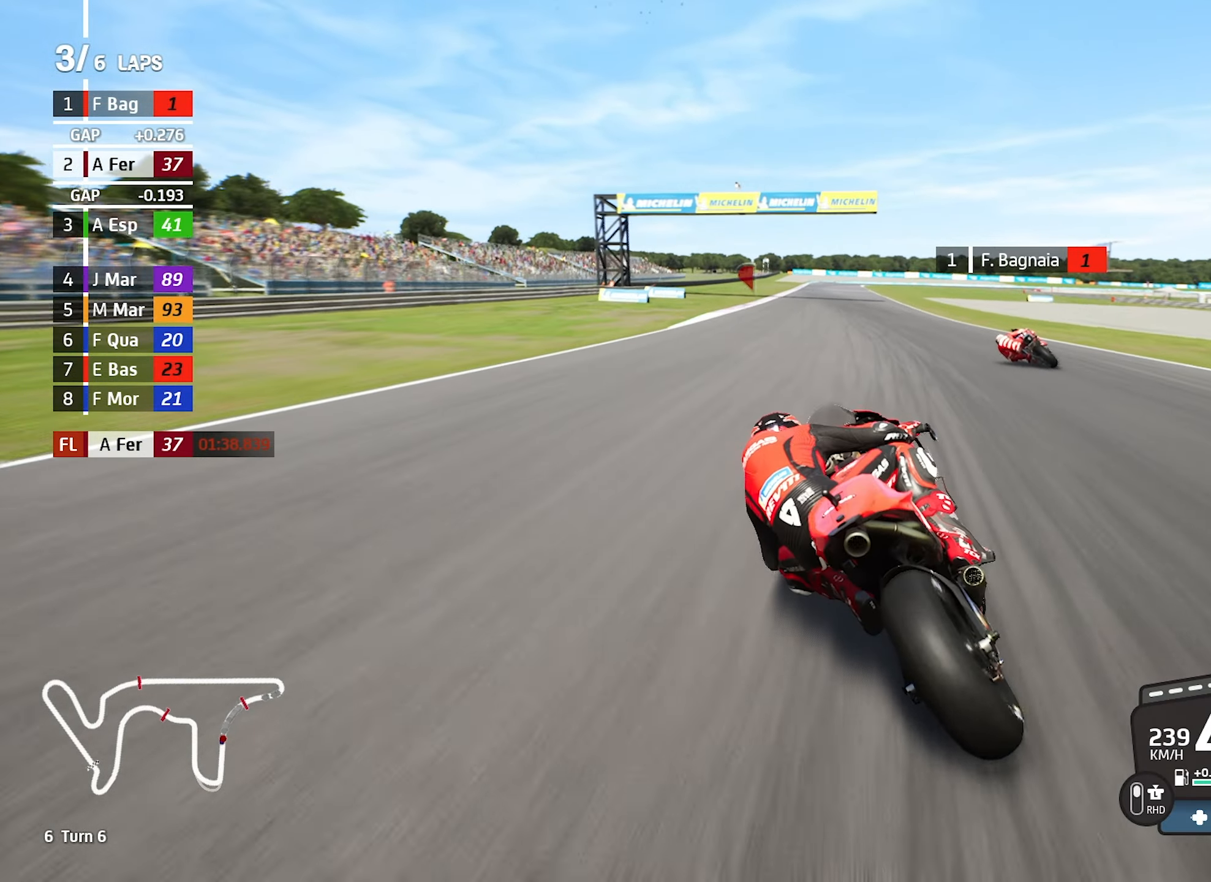
{"dt_ms": 500, "buttons": [], "left_stick": "left", "events": [[116, "left_stick", "center"], [300, "left_stick", "left"]]}
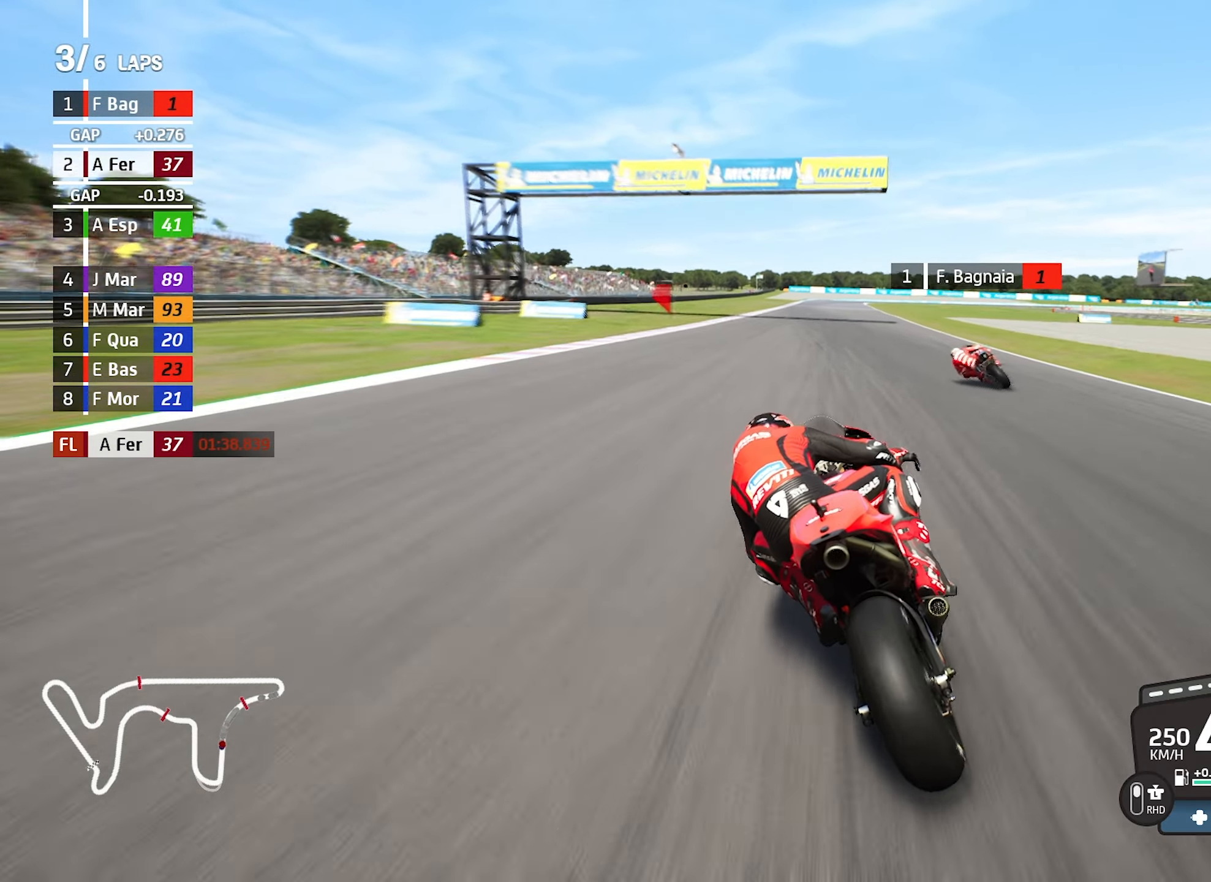
{"dt_ms": 1000, "buttons": ["R1"], "left_stick": "center"}
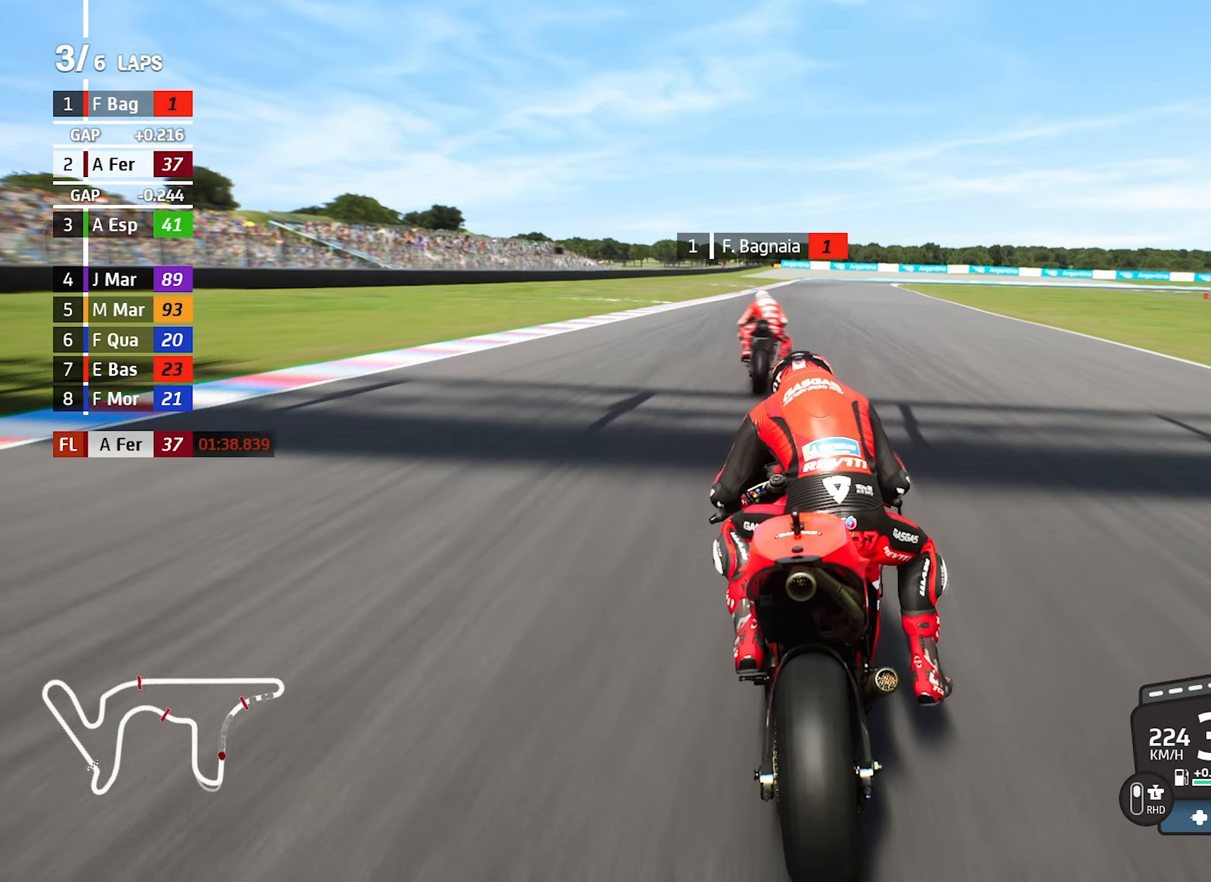
{"dt_ms": 500, "buttons": [], "left_stick": "center", "events": [[50, "R1", "up"], [200, "R1", "down"], [350, "R1", "up"]]}
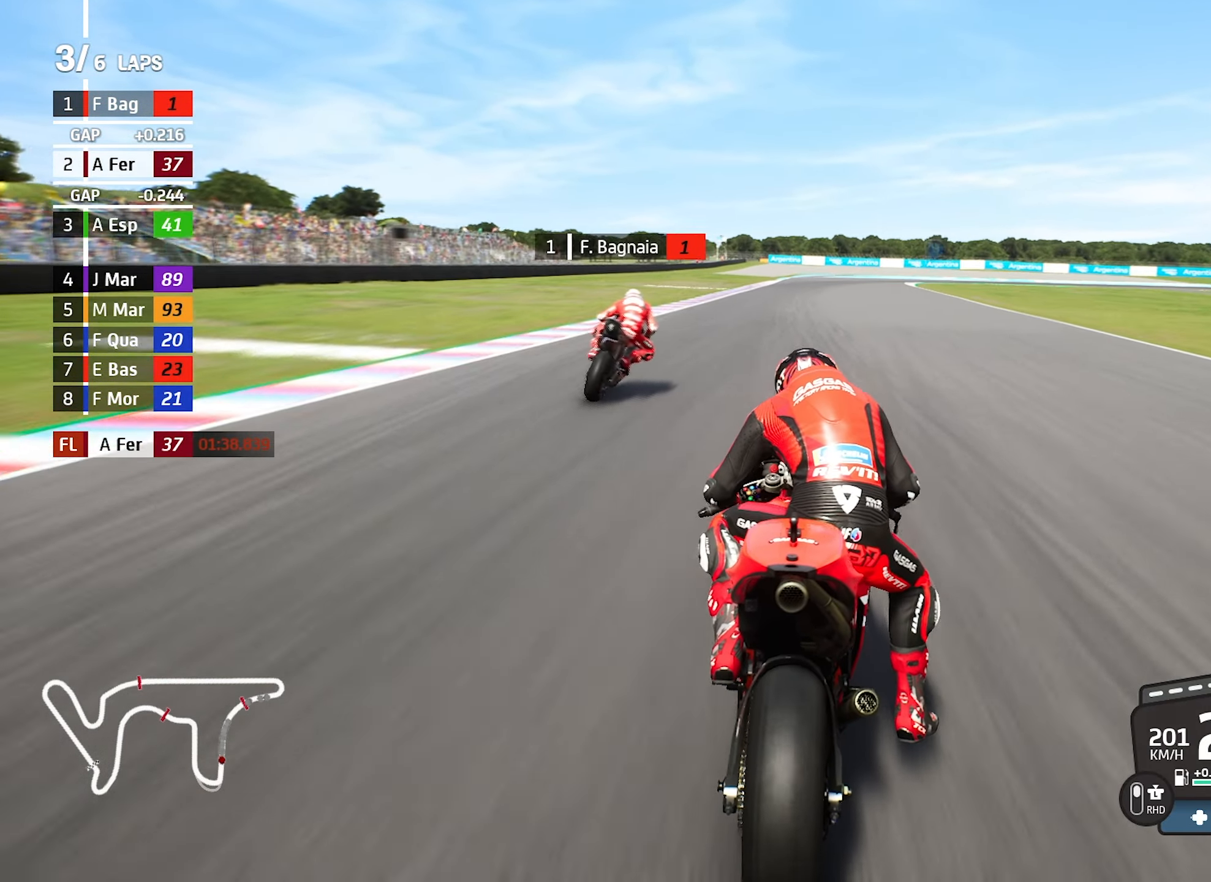
{"dt_ms": 500, "buttons": [], "left_stick": "right", "events": [[66, "left_stick", "right"], [266, "left_stick", "center"], [466, "left_stick", "right"]]}
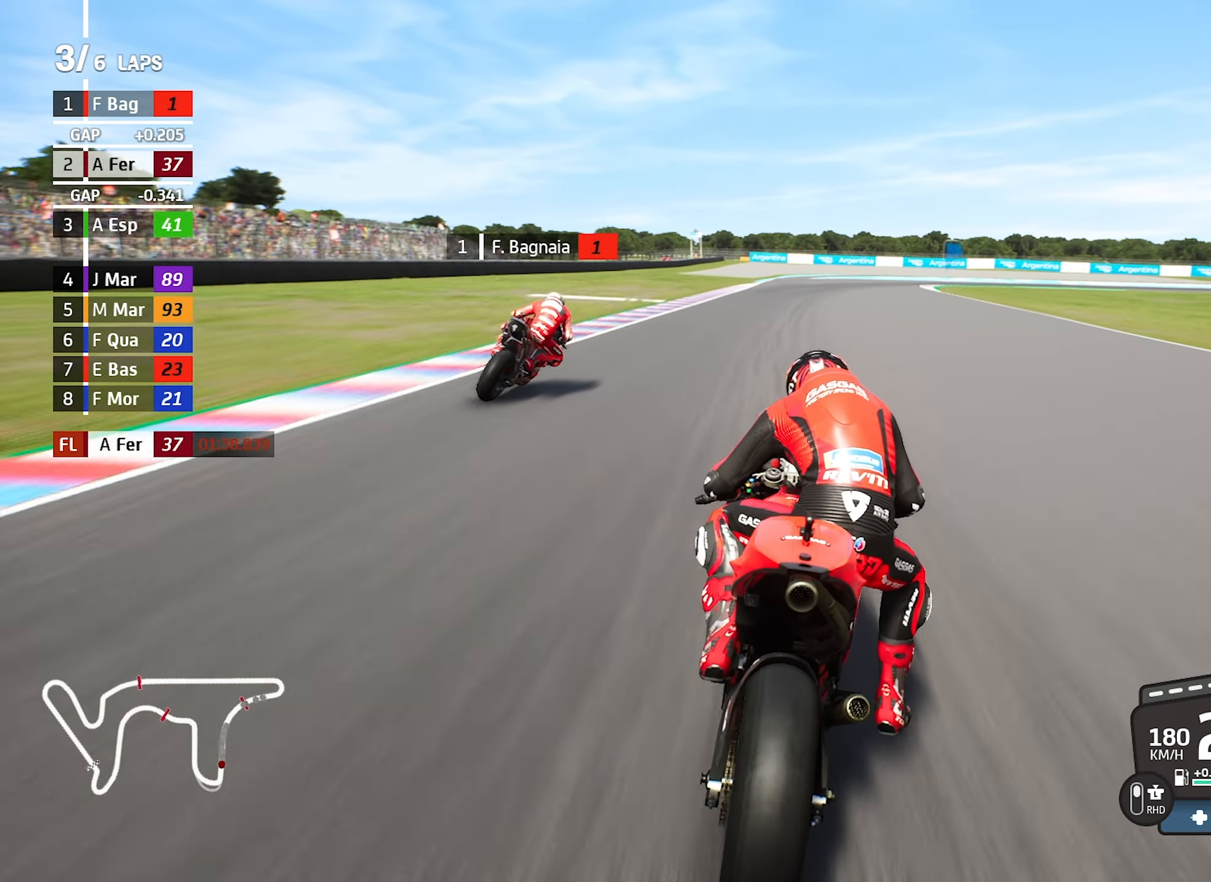
{"dt_ms": 500, "buttons": [], "left_stick": "center", "events": [[100, "R1", "down"], [200, "R1", "up"], [266, "left_stick", "center"]]}
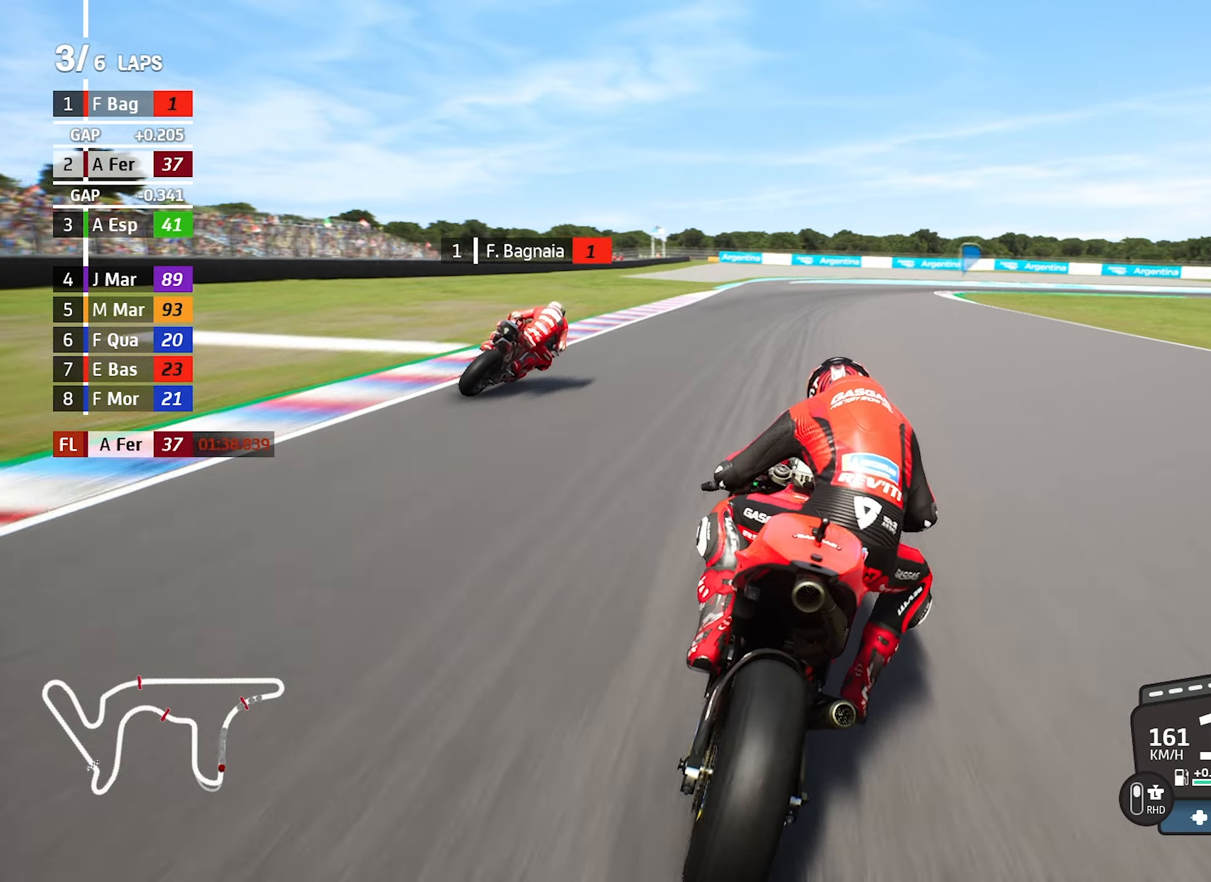
{"dt_ms": 500, "buttons": [], "left_stick": "right", "events": [[150, "left_stick", "right"]]}
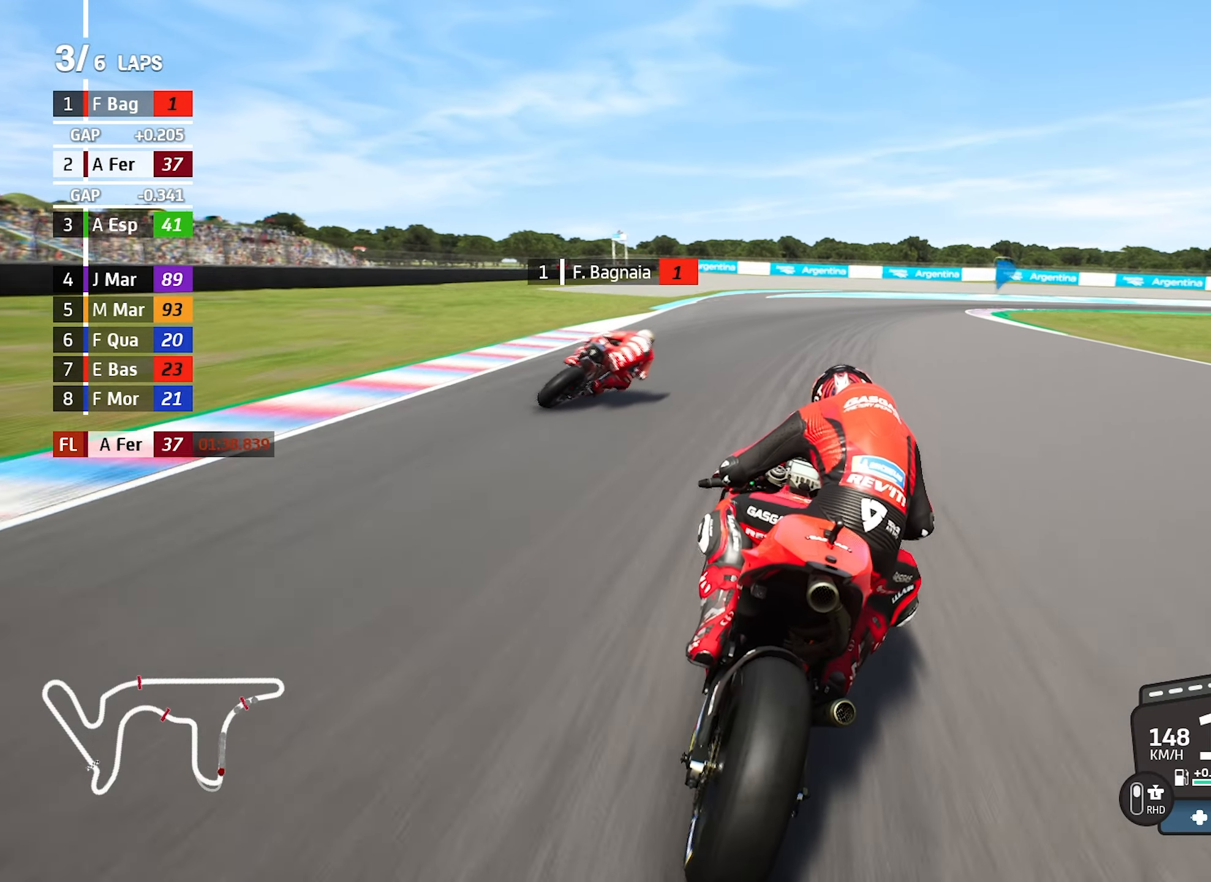
{"dt_ms": 500, "buttons": [], "left_stick": "right", "events": [[133, "CROSS", "down"], [283, "CROSS", "up"]]}
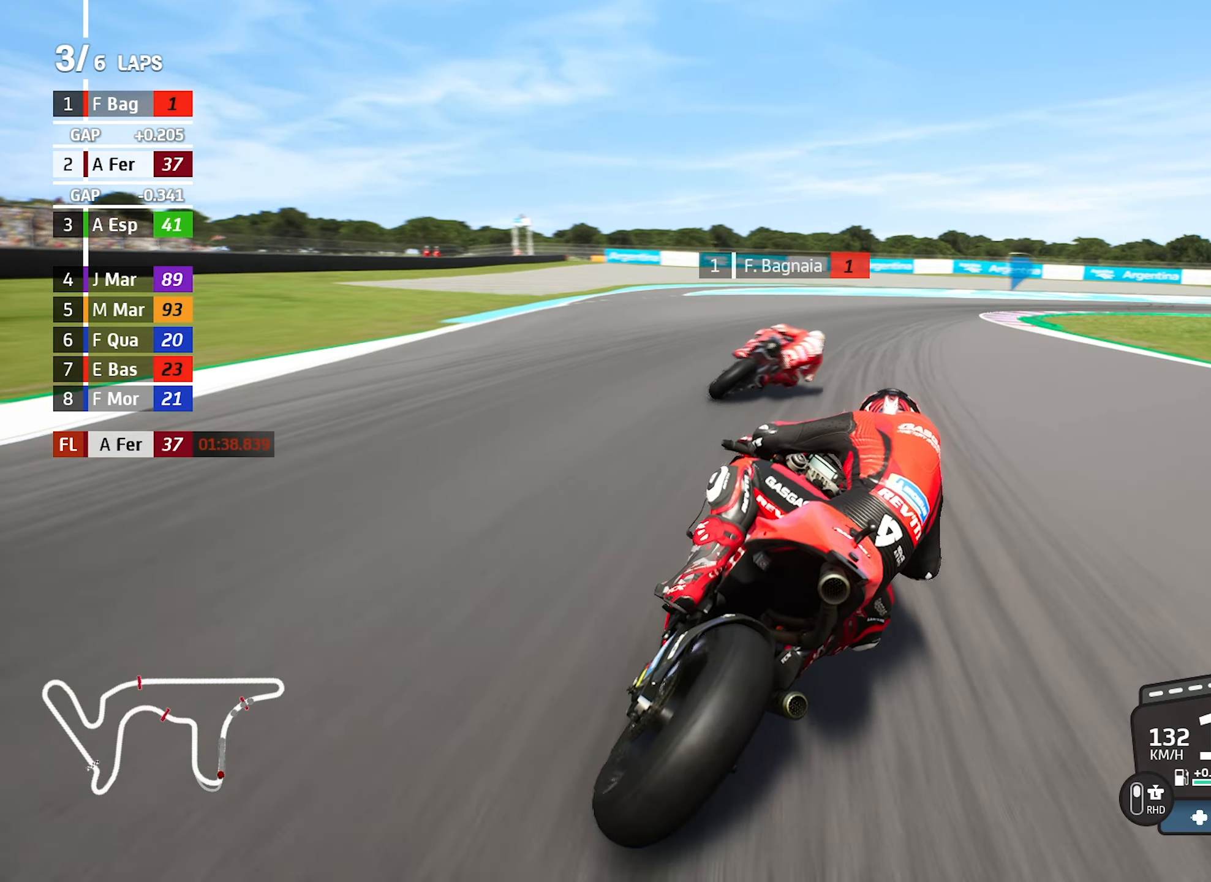
{"dt_ms": 500, "buttons": [], "left_stick": "right", "events": [[100, "CROSS", "down"], [267, "CROSS", "up"]]}
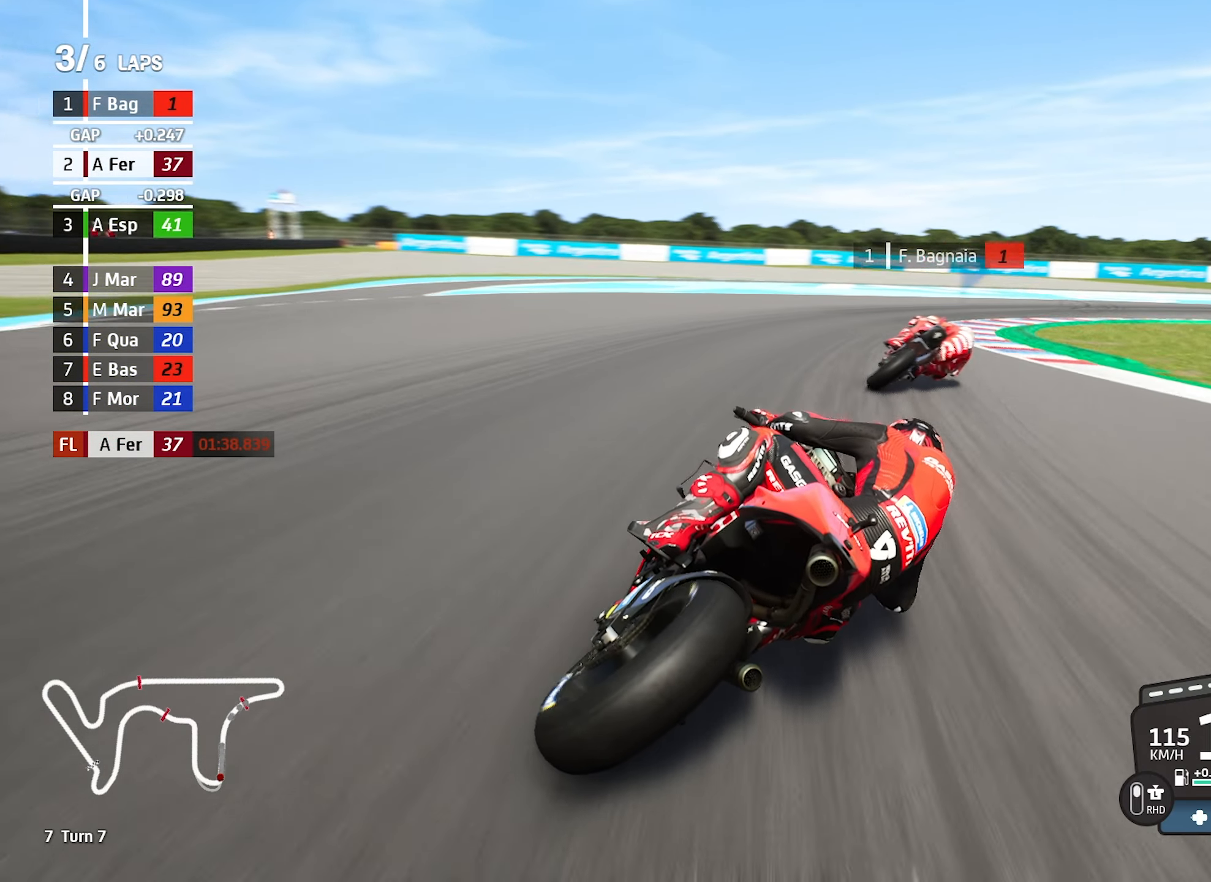
{"dt_ms": 500, "buttons": [], "left_stick": "right", "events": []}
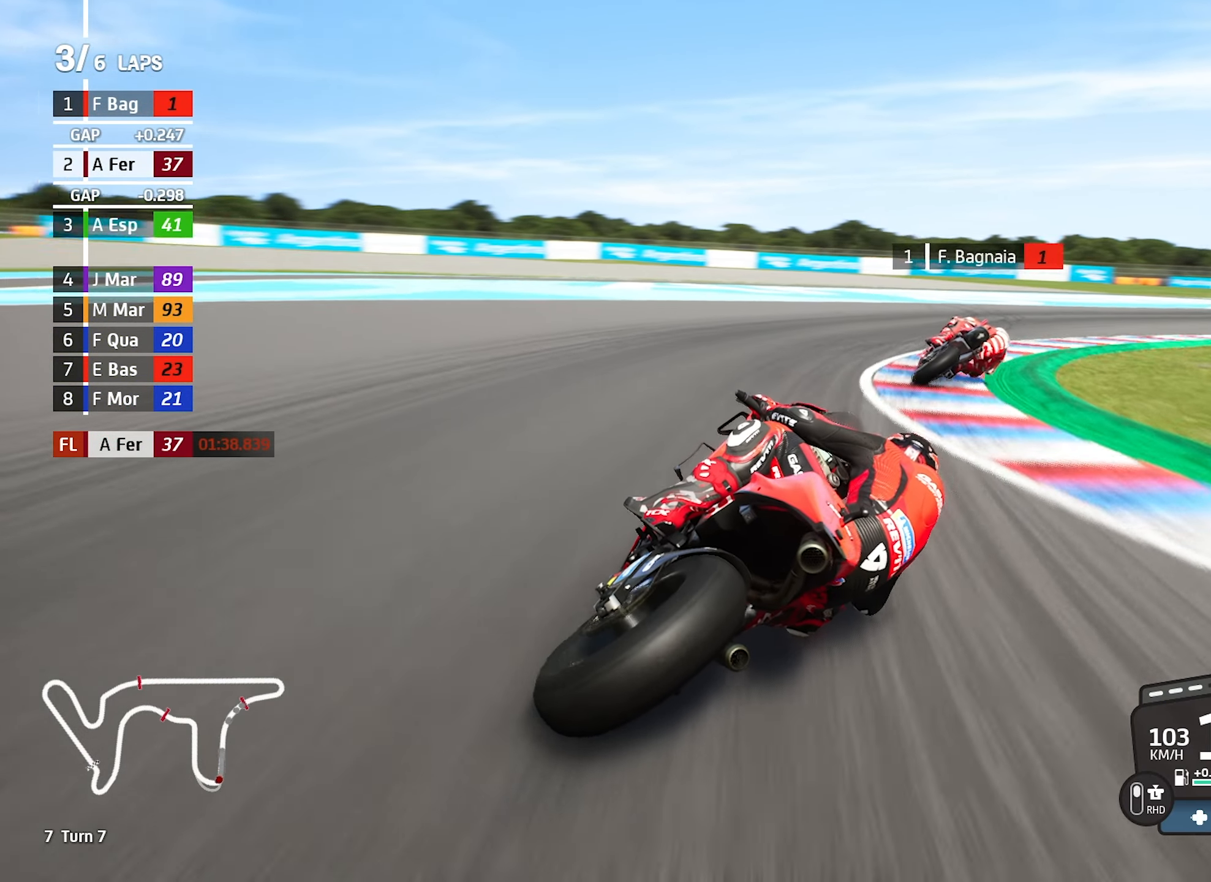
{"dt_ms": 500, "buttons": [], "left_stick": "right", "events": []}
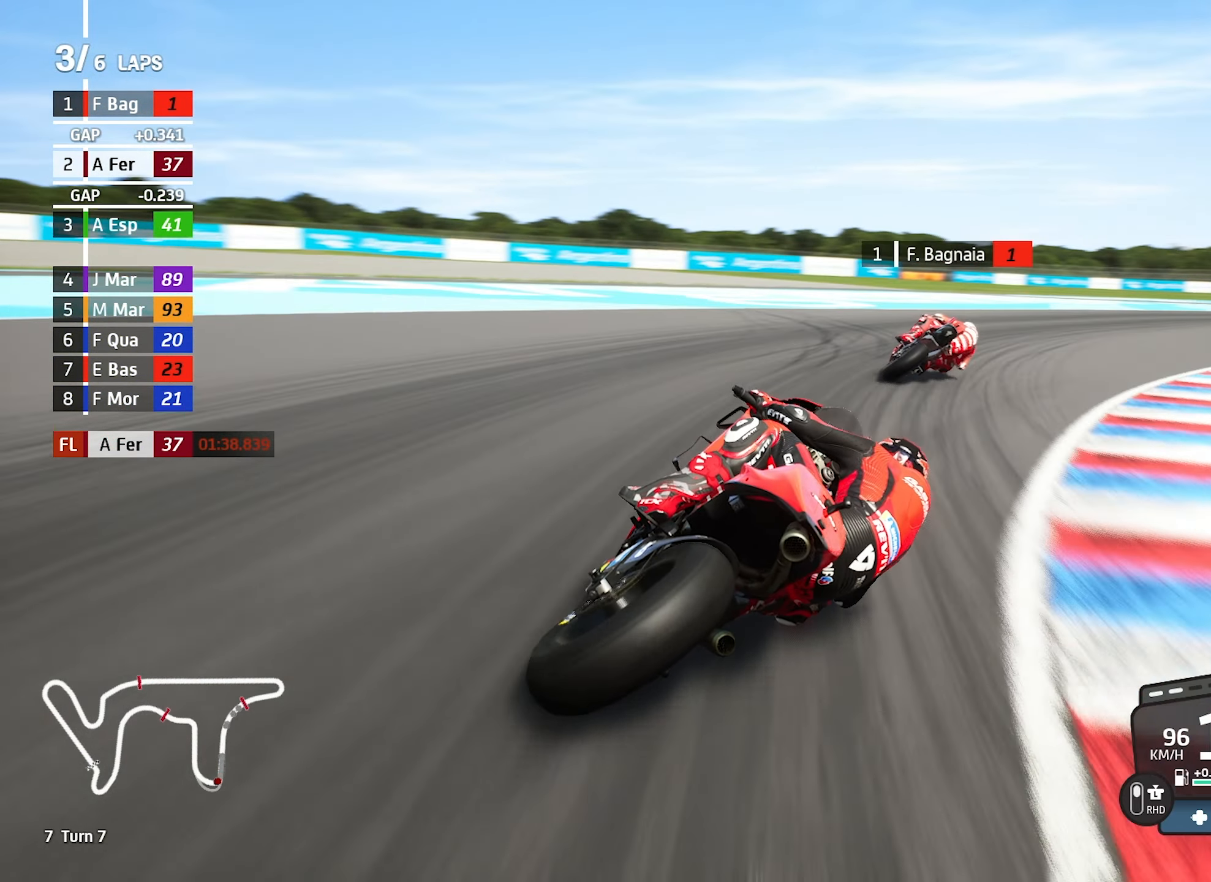
{"dt_ms": 500, "buttons": [], "left_stick": "right", "events": []}
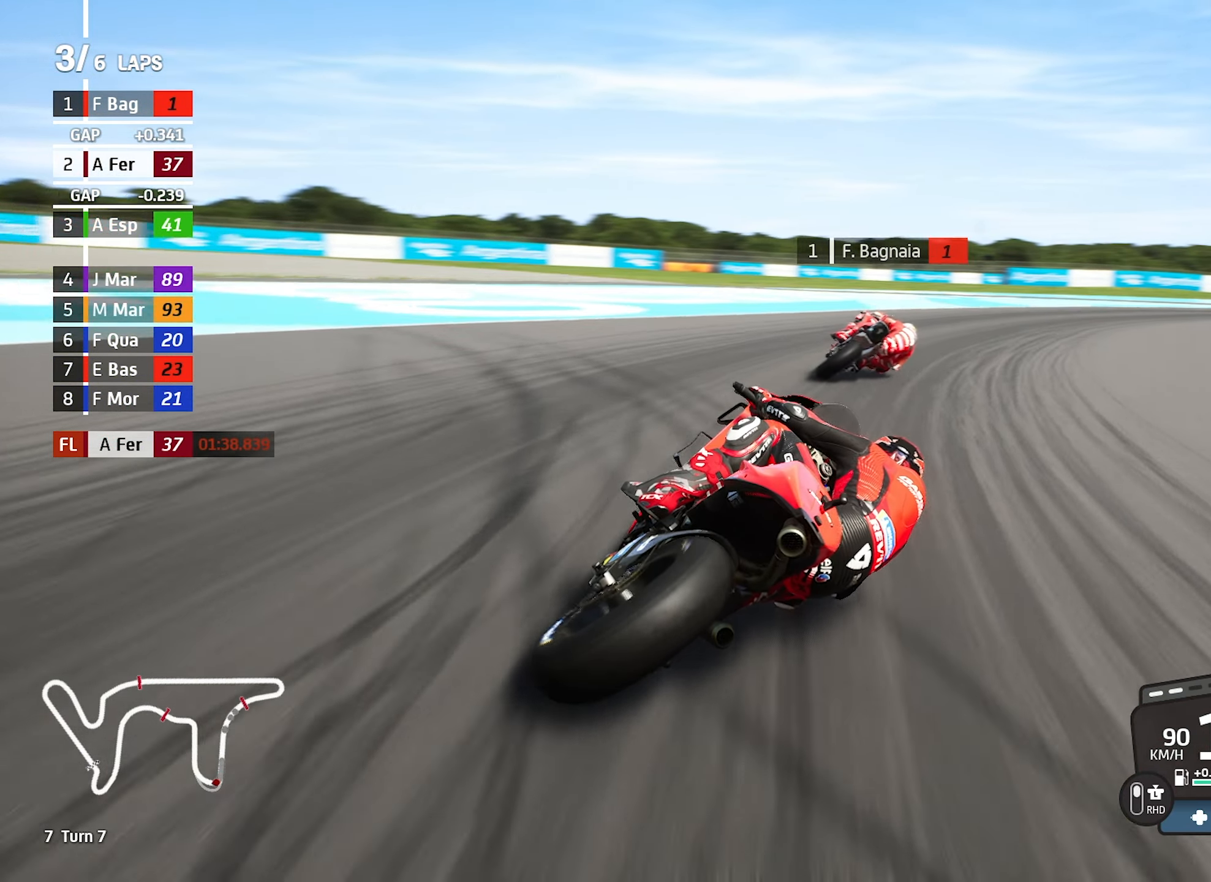
{"dt_ms": 500, "buttons": [], "left_stick": "right", "events": []}
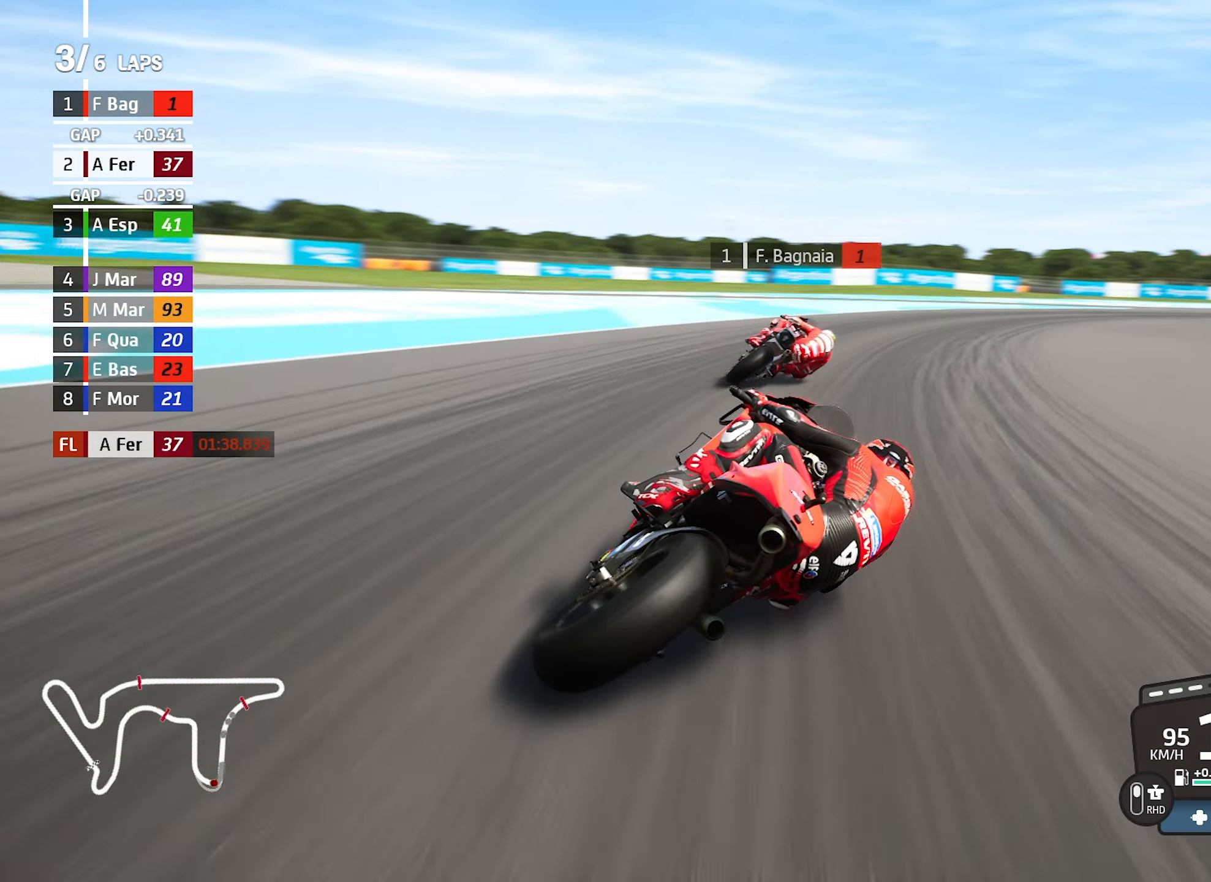
{"dt_ms": 500, "buttons": [], "left_stick": "right", "events": [[367, "left_stick", "center"], [483, "left_stick", "right"]]}
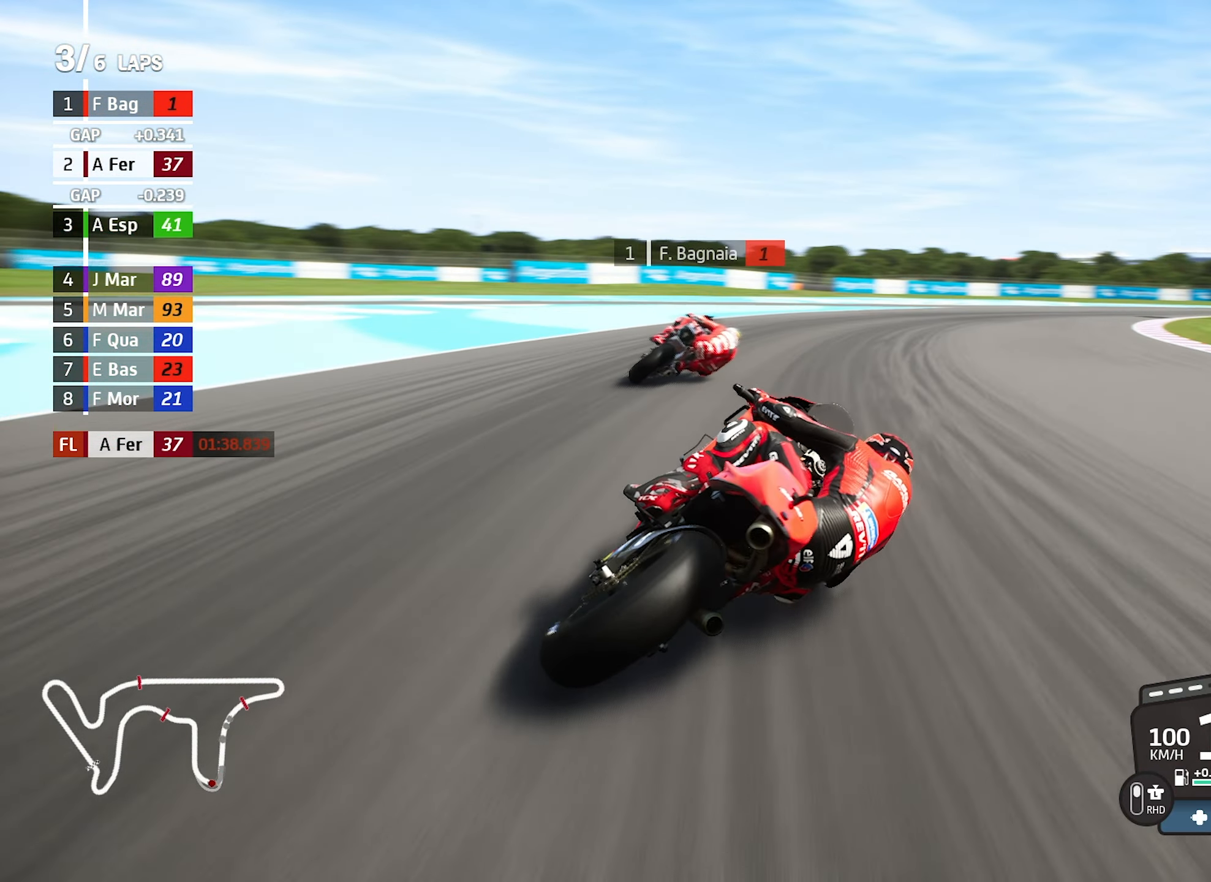
{"dt_ms": 500, "buttons": [], "left_stick": "right", "events": []}
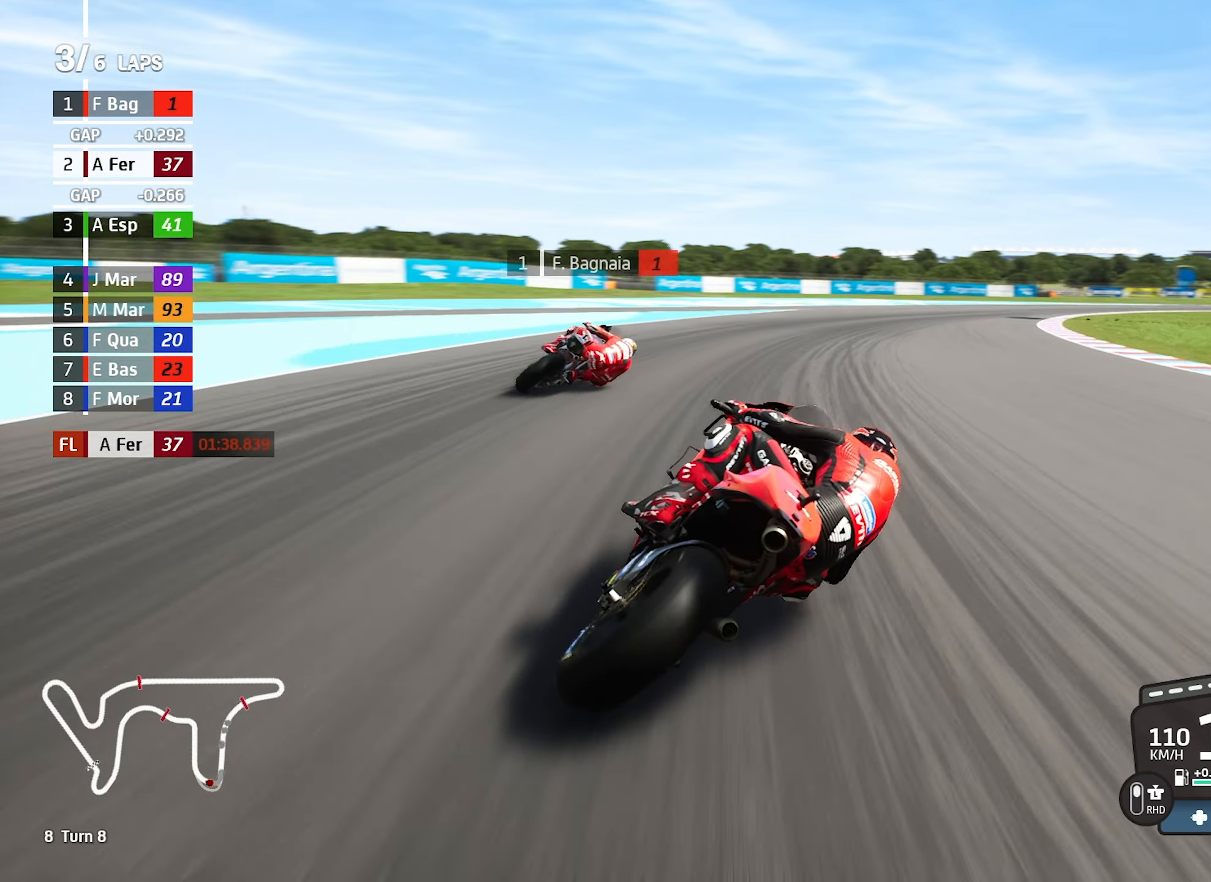
{"dt_ms": 500, "buttons": [], "left_stick": "right", "events": [[383, "left_stick", "center"], [484, "left_stick", "right"]]}
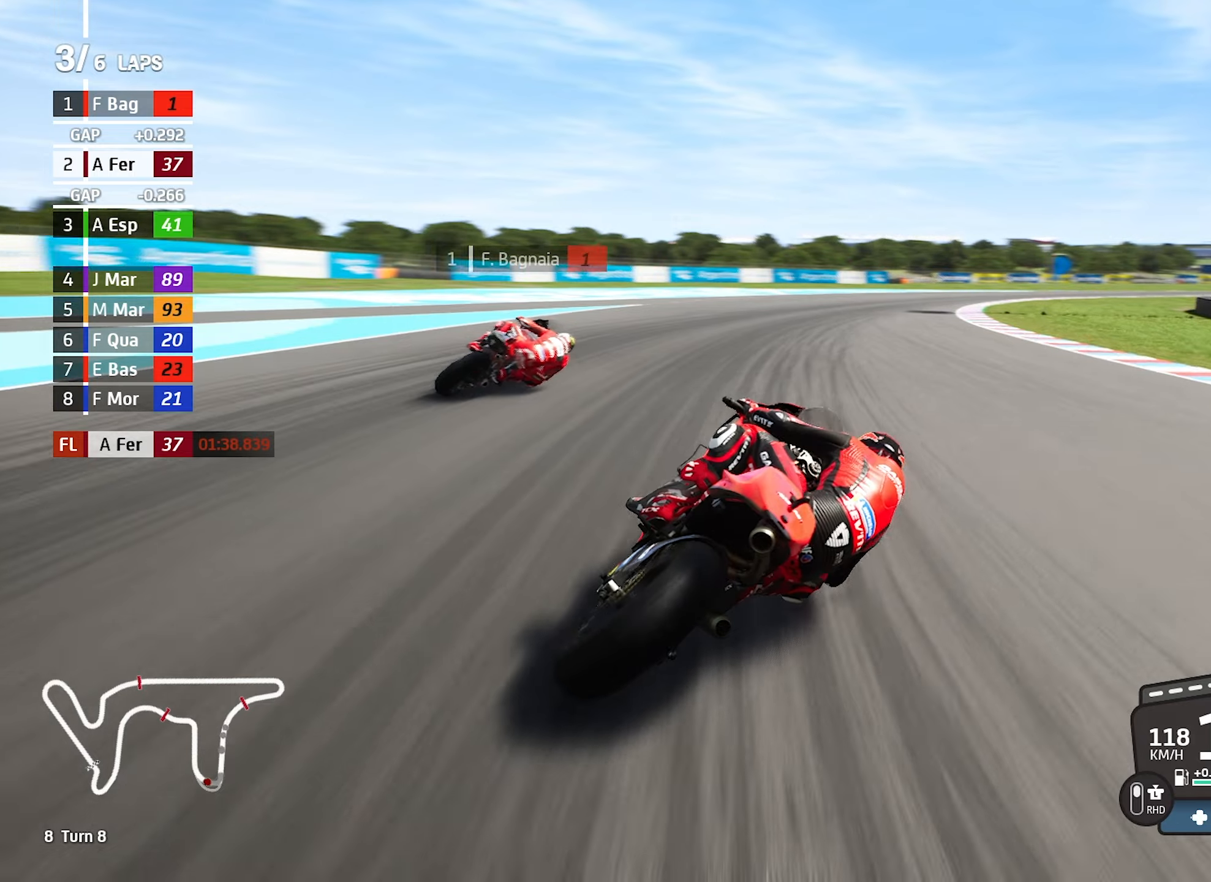
{"dt_ms": 500, "buttons": [], "left_stick": "right", "events": []}
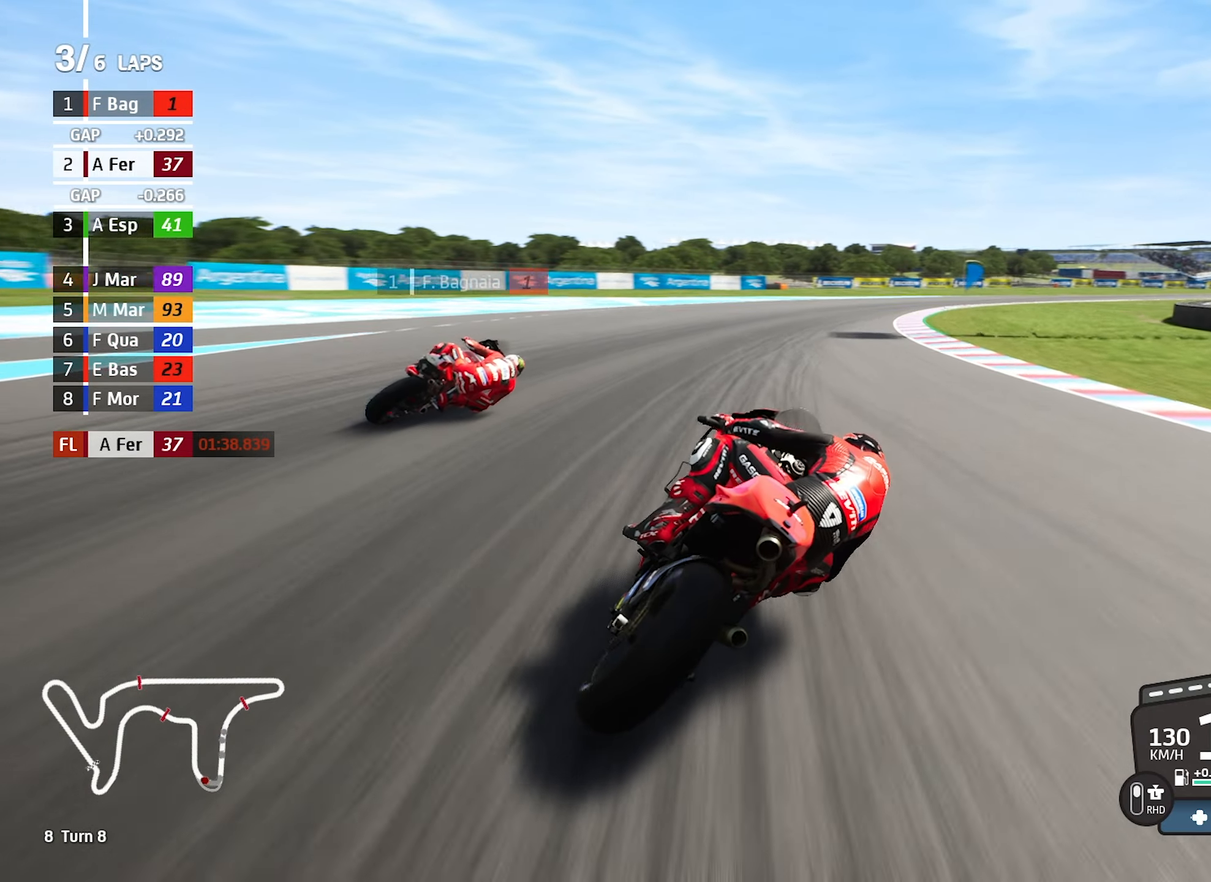
{"dt_ms": 500, "buttons": [], "left_stick": "right"}
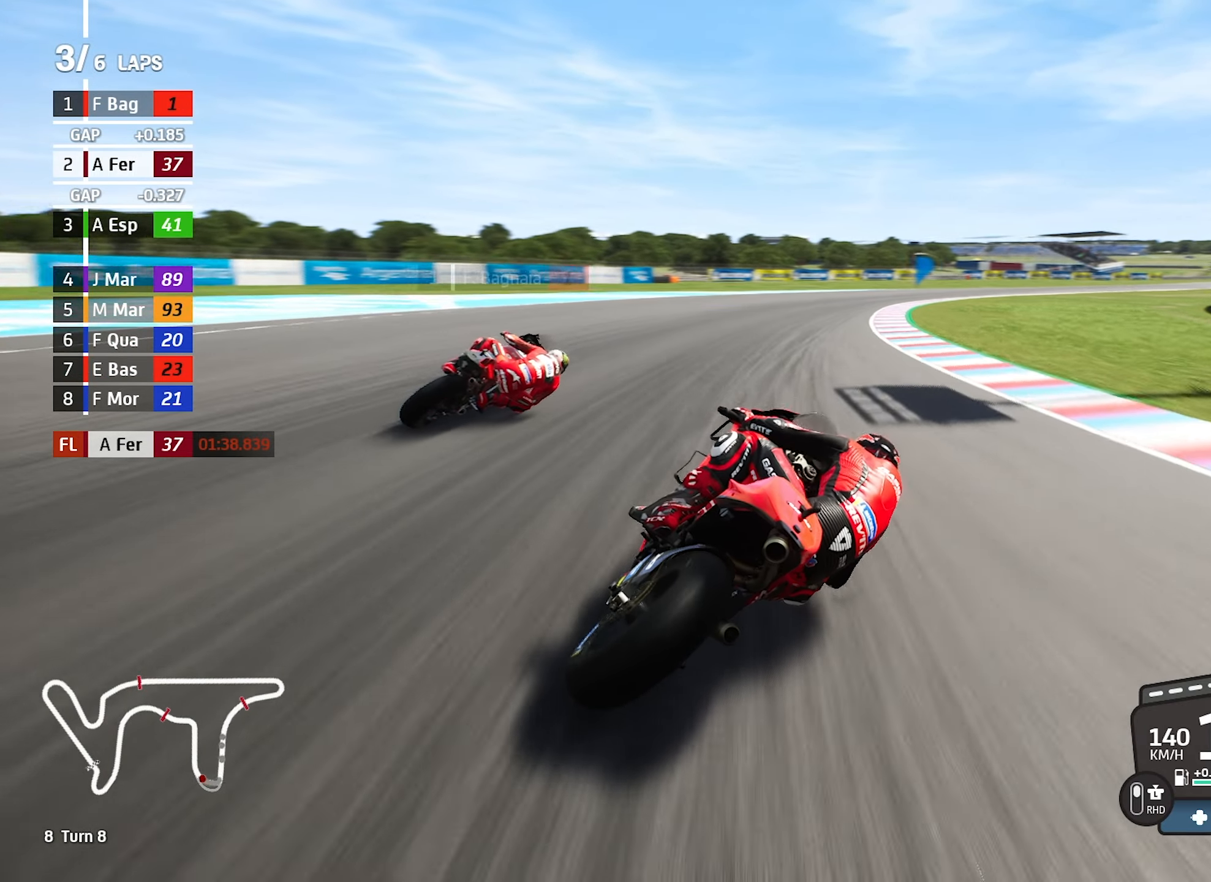
{"dt_ms": 500, "buttons": [], "left_stick": "right", "events": []}
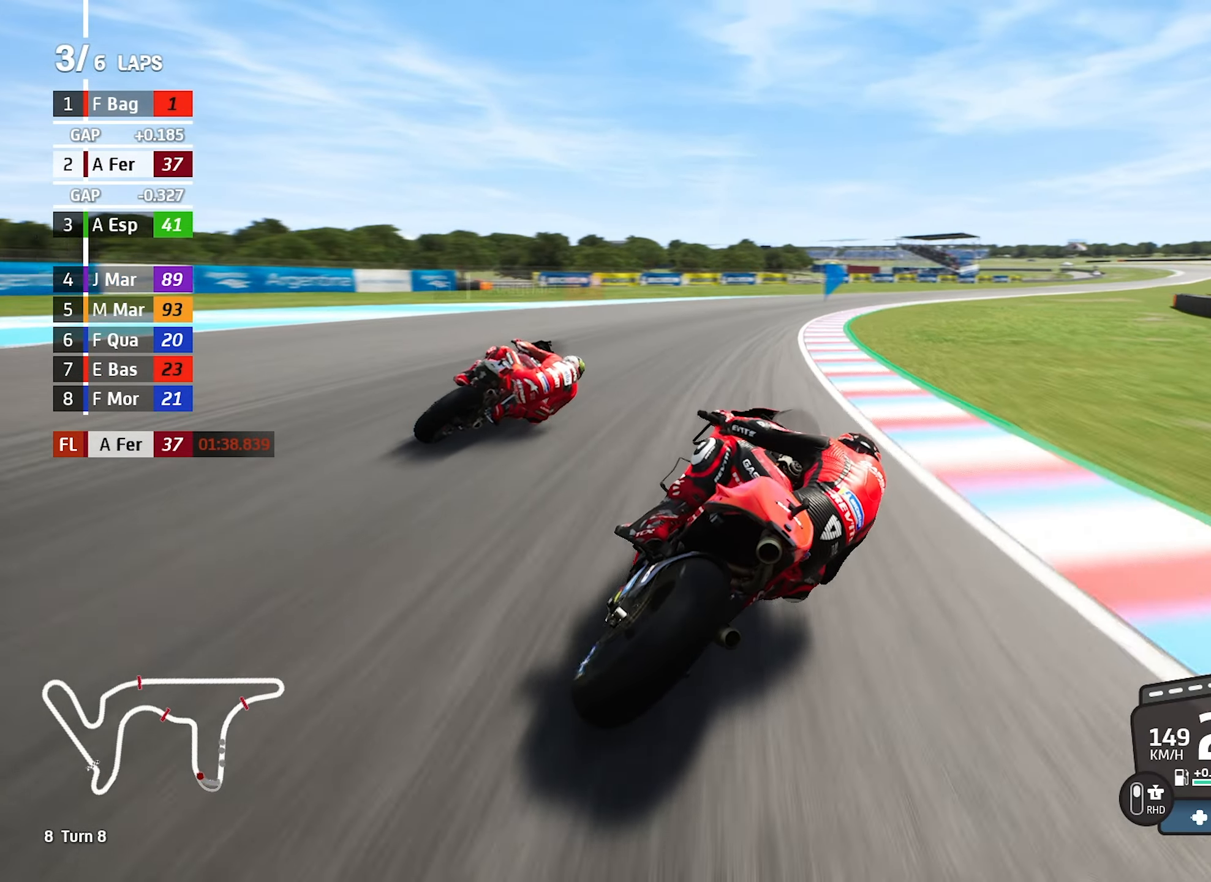
{"dt_ms": 500, "buttons": [], "left_stick": "right", "events": []}
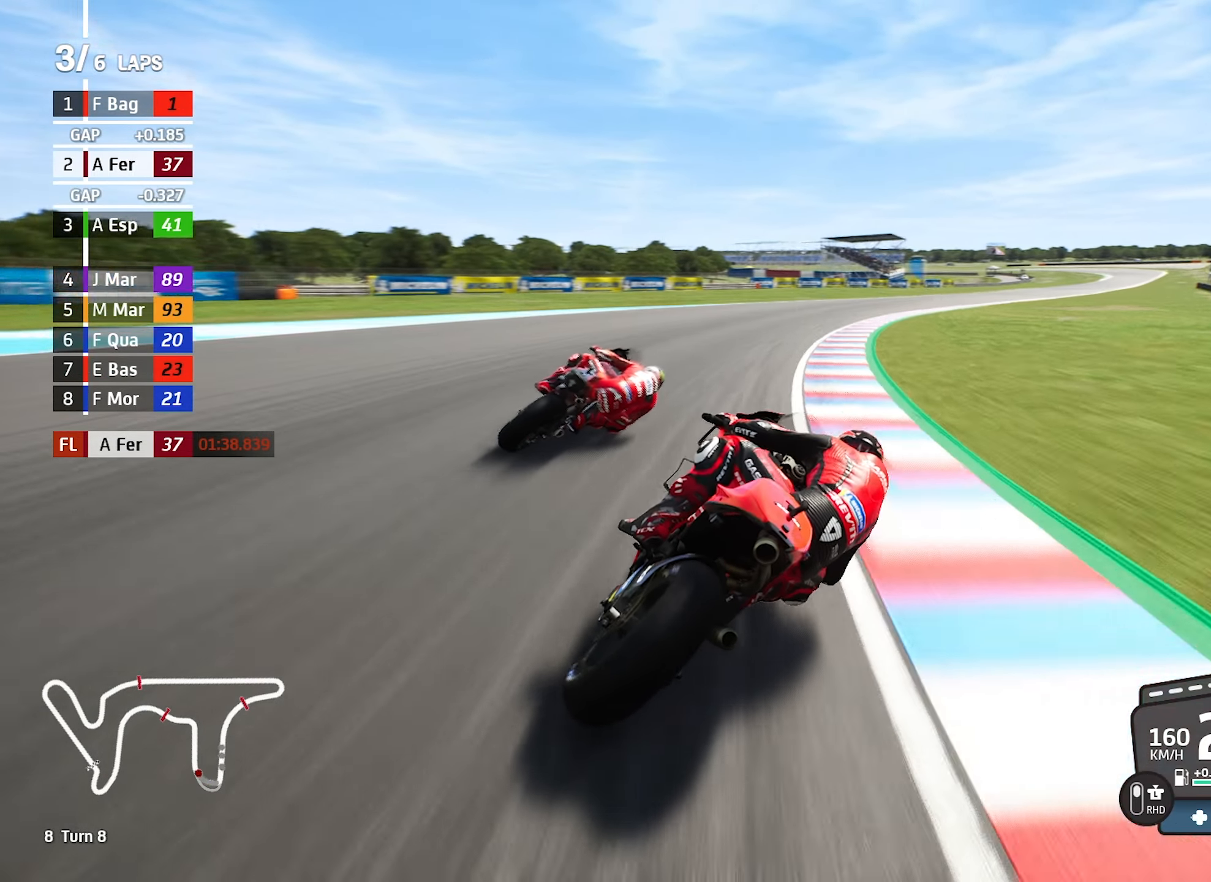
{"dt_ms": 500, "buttons": [], "left_stick": "right", "events": []}
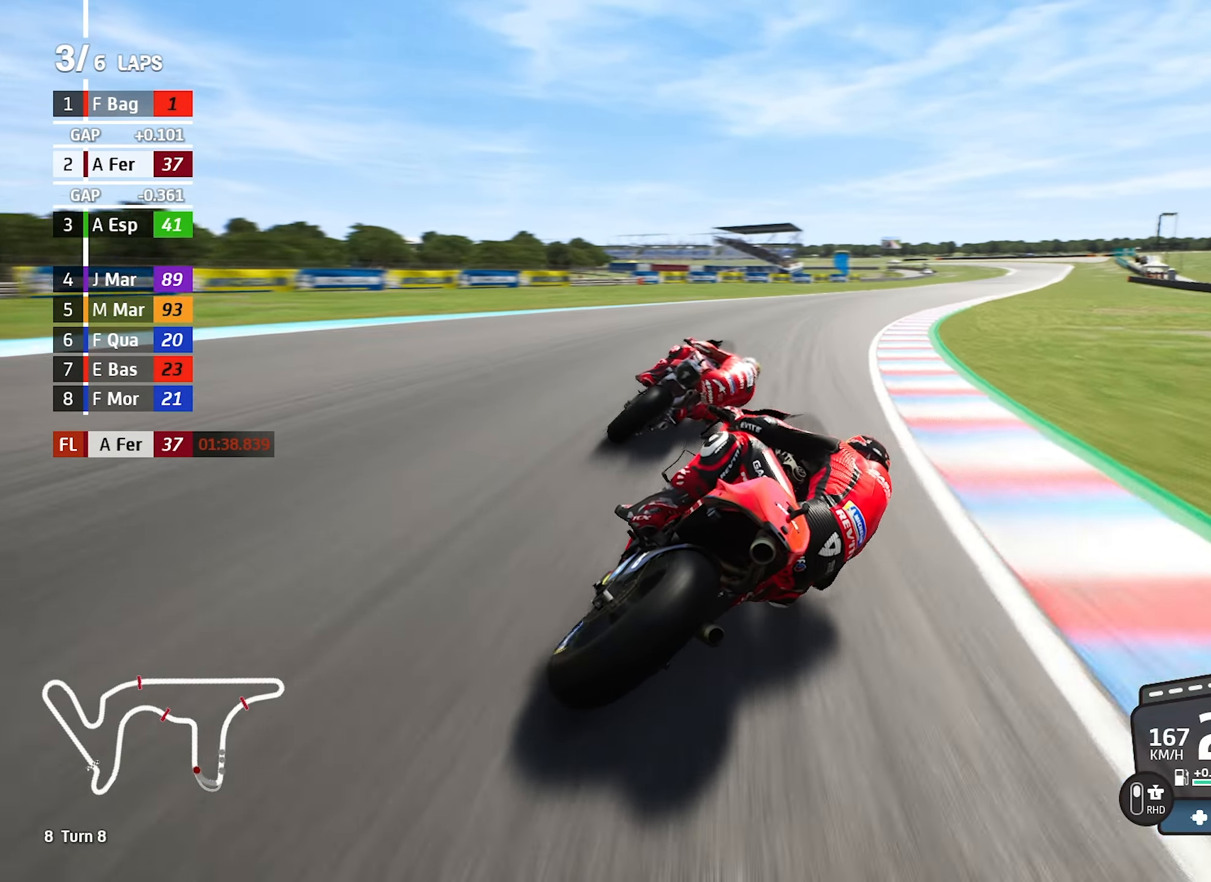
{"dt_ms": 500, "buttons": [], "left_stick": "right"}
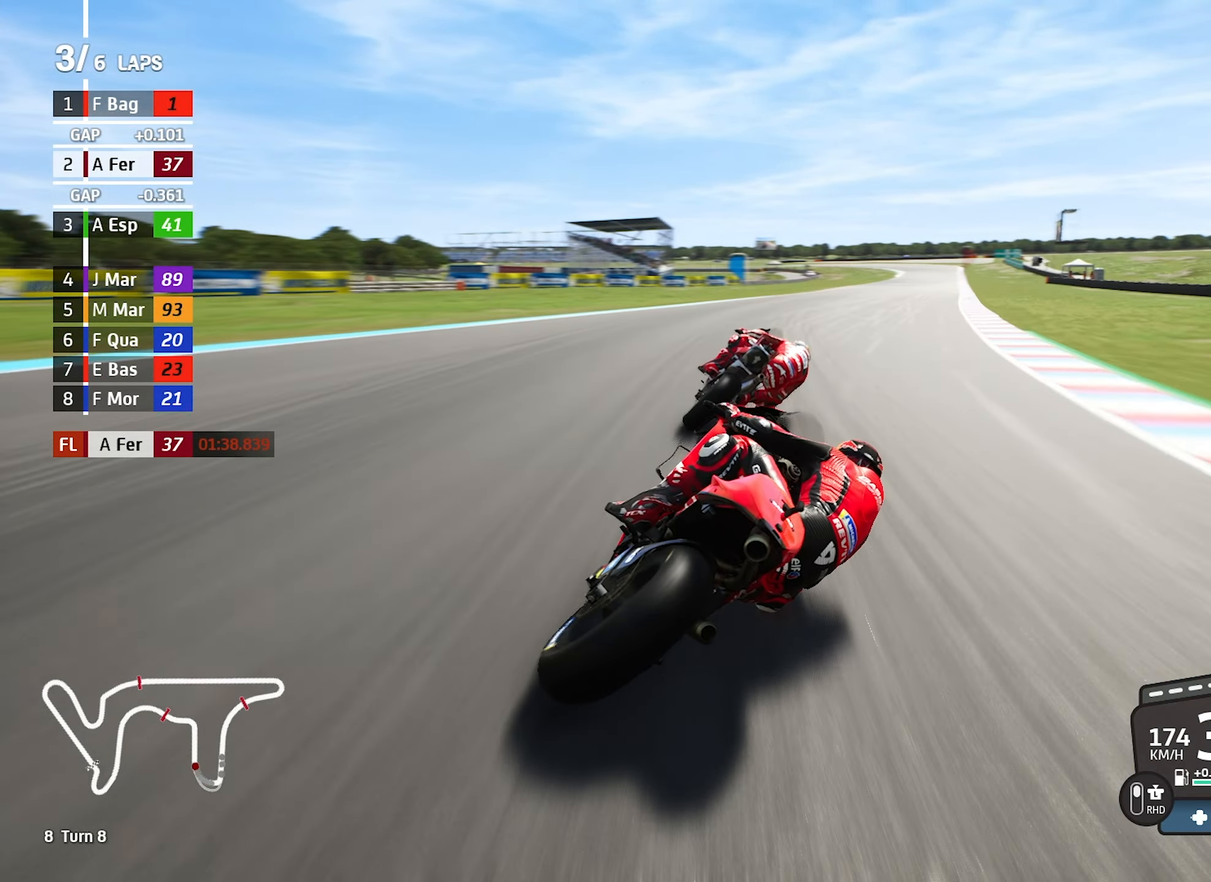
{"dt_ms": 500, "buttons": [], "left_stick": "center", "events": [[367, "left_stick", "center"]]}
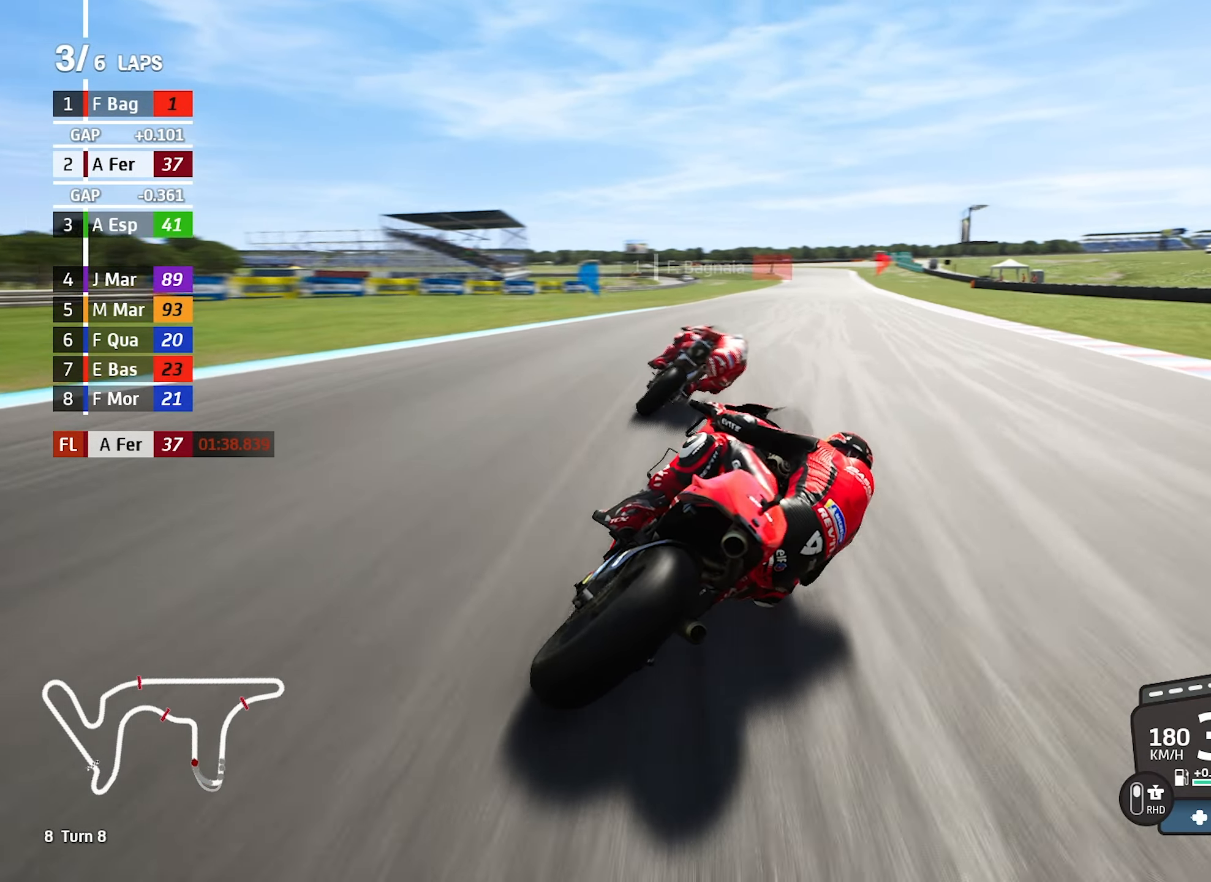
{"dt_ms": 500, "buttons": [], "left_stick": "right", "events": [[67, "left_stick", "right"], [334, "left_stick", "center"], [450, "left_stick", "right"]]}
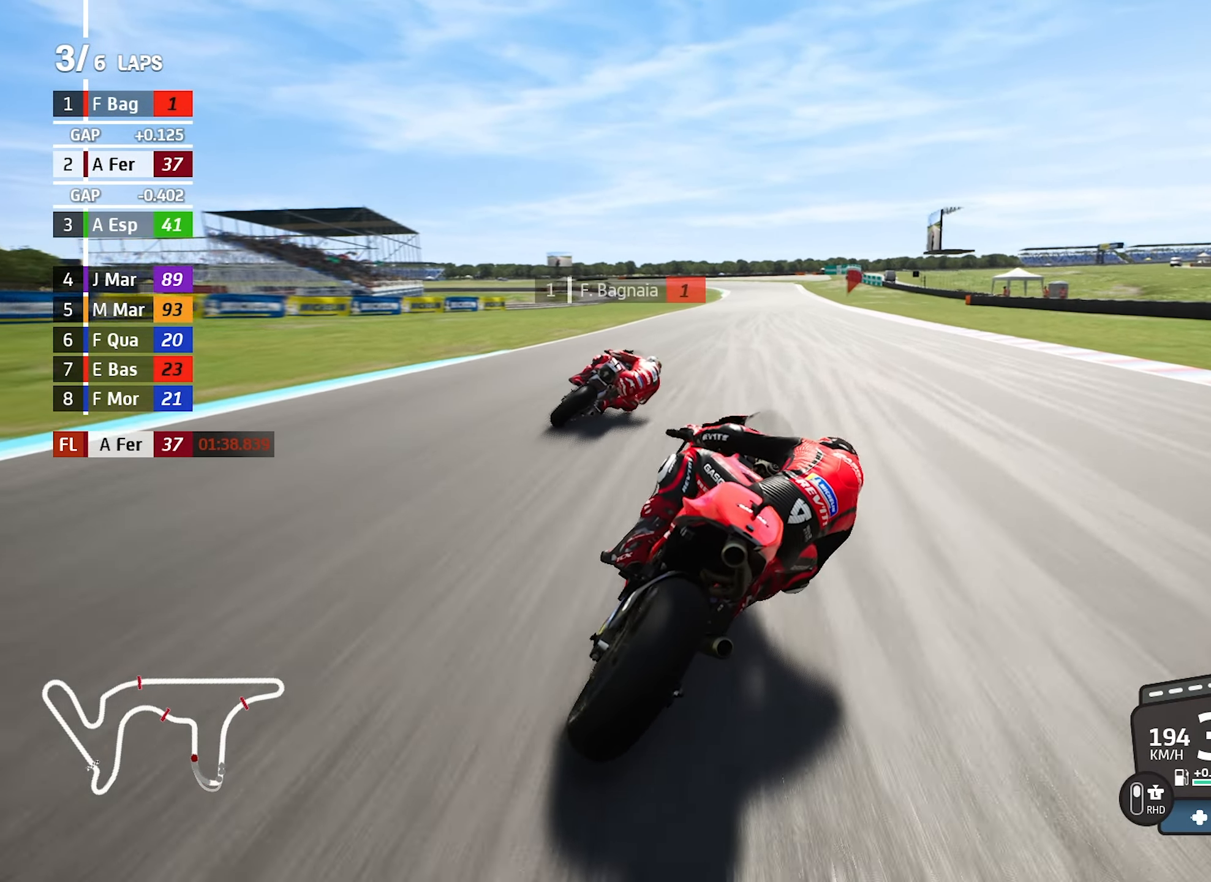
{"dt_ms": 500, "buttons": [], "left_stick": "right", "events": [[100, "left_stick", "center"], [417, "left_stick", "right"]]}